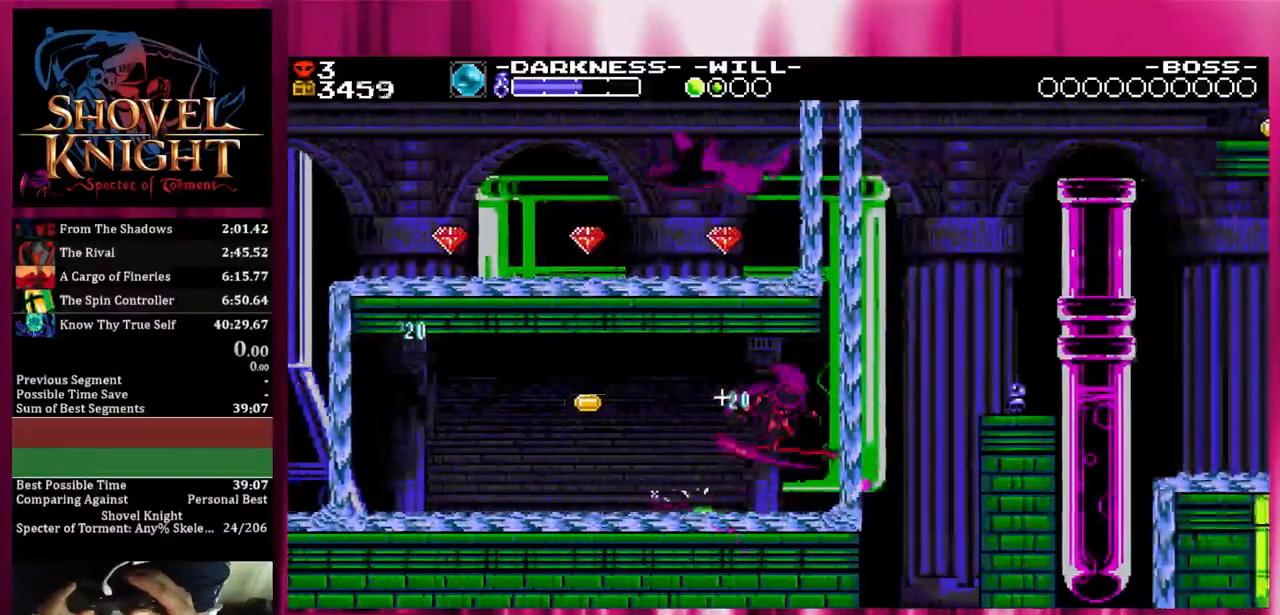
Gameplay with a controller (PlayStation layout); each line is a JSON object with the inputs held at the frame after it (dt_ms = milliseconds from this image to that frame). "events" lists button and stick changes between this image and that frame as [ms after this image, input, new state], when the widget could be followed in between. Not read: left_stick right_stick.
{"dt_ms": 500, "buttons": ["CROSS", "DPAD_DOWN", "DPAD_RIGHT"], "events": []}
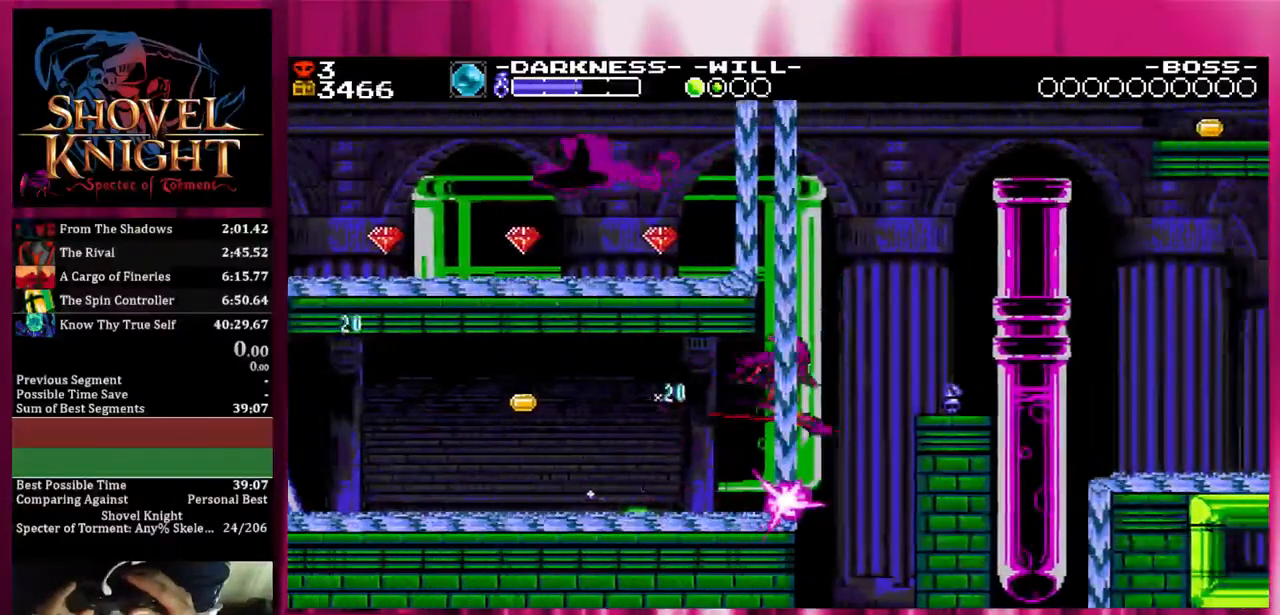
{"dt_ms": 500, "buttons": ["CROSS", "DPAD_DOWN", "DPAD_RIGHT"], "events": []}
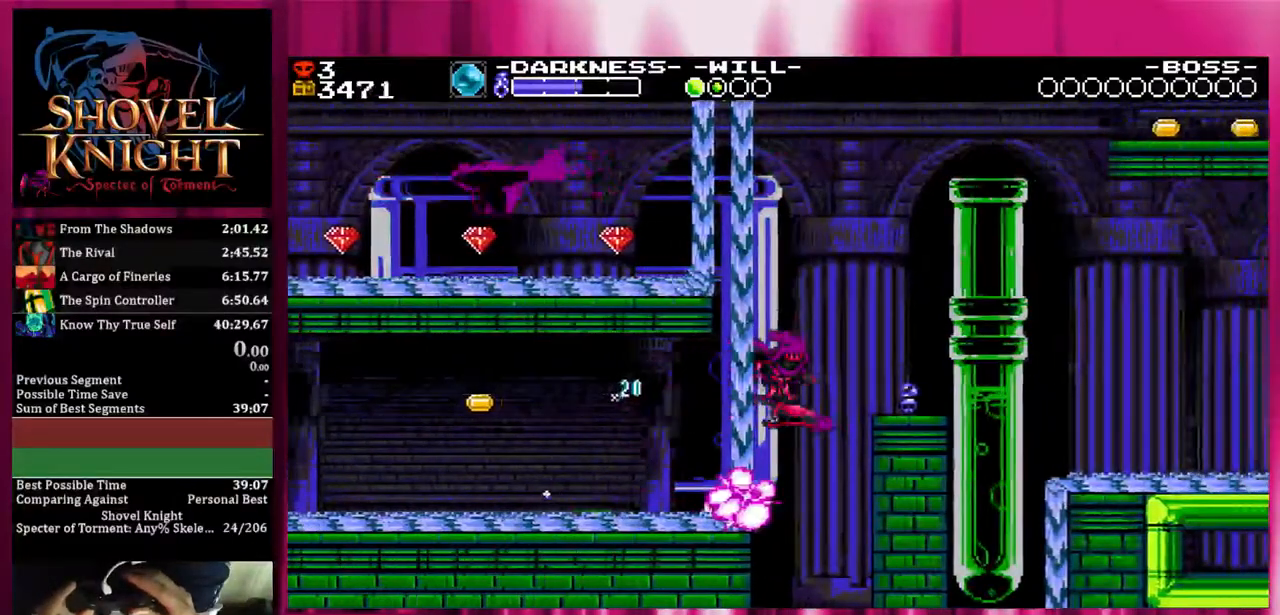
{"dt_ms": 1000, "buttons": ["DPAD_RIGHT"]}
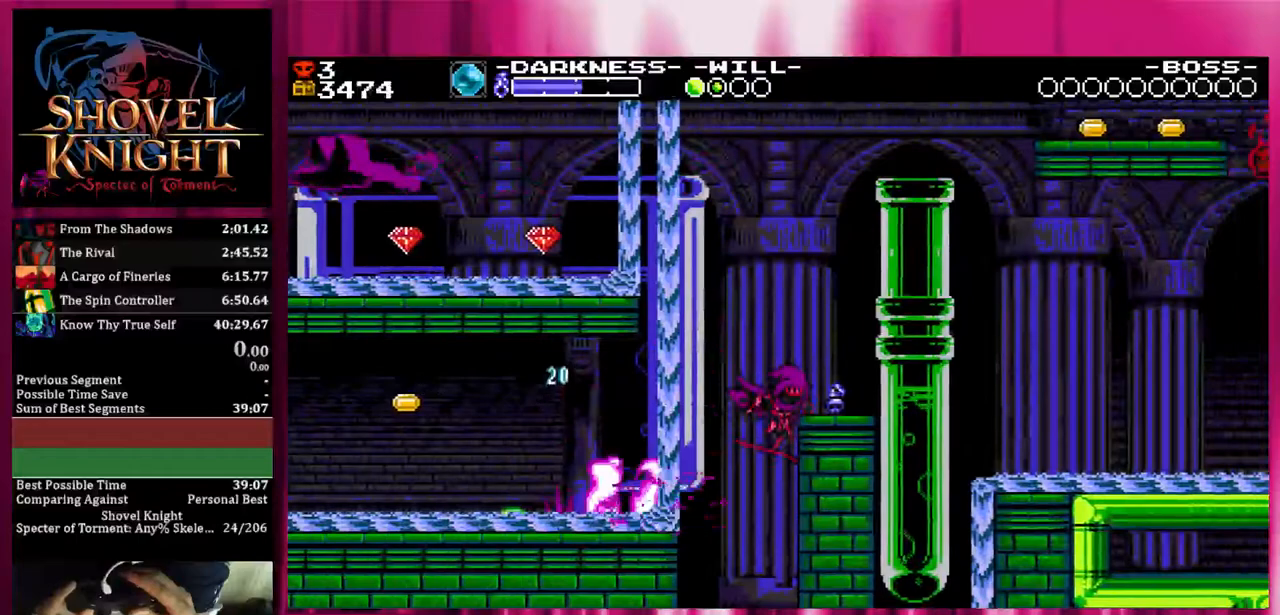
{"dt_ms": 500, "buttons": ["DPAD_RIGHT"], "events": []}
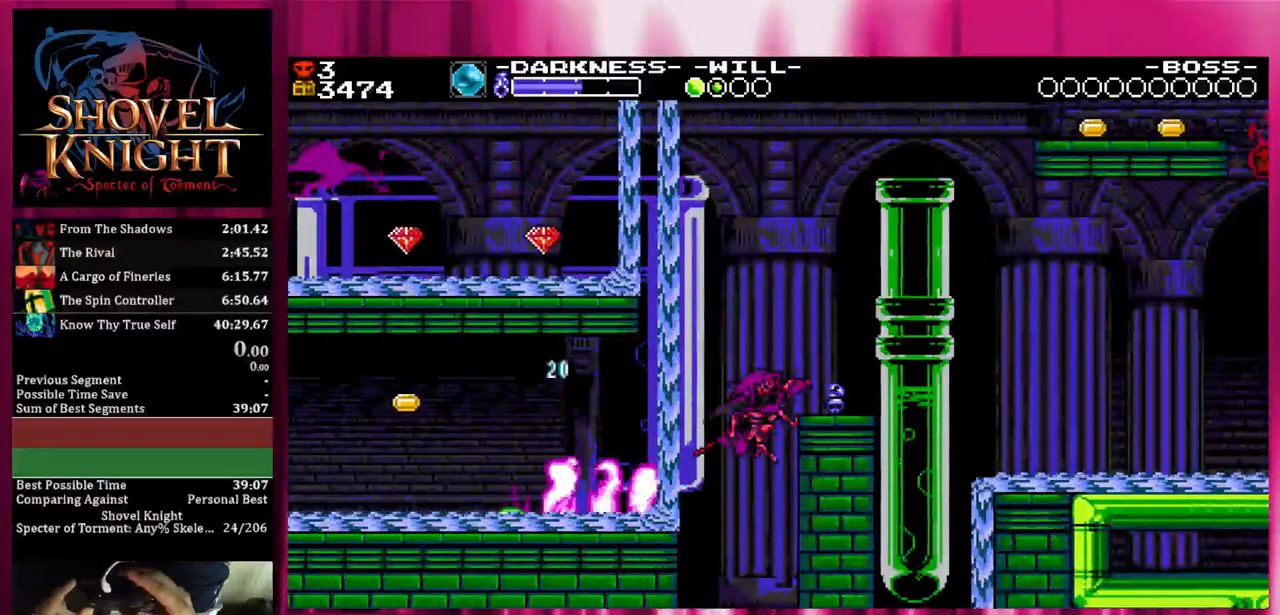
{"dt_ms": 500, "buttons": ["DPAD_RIGHT"], "events": []}
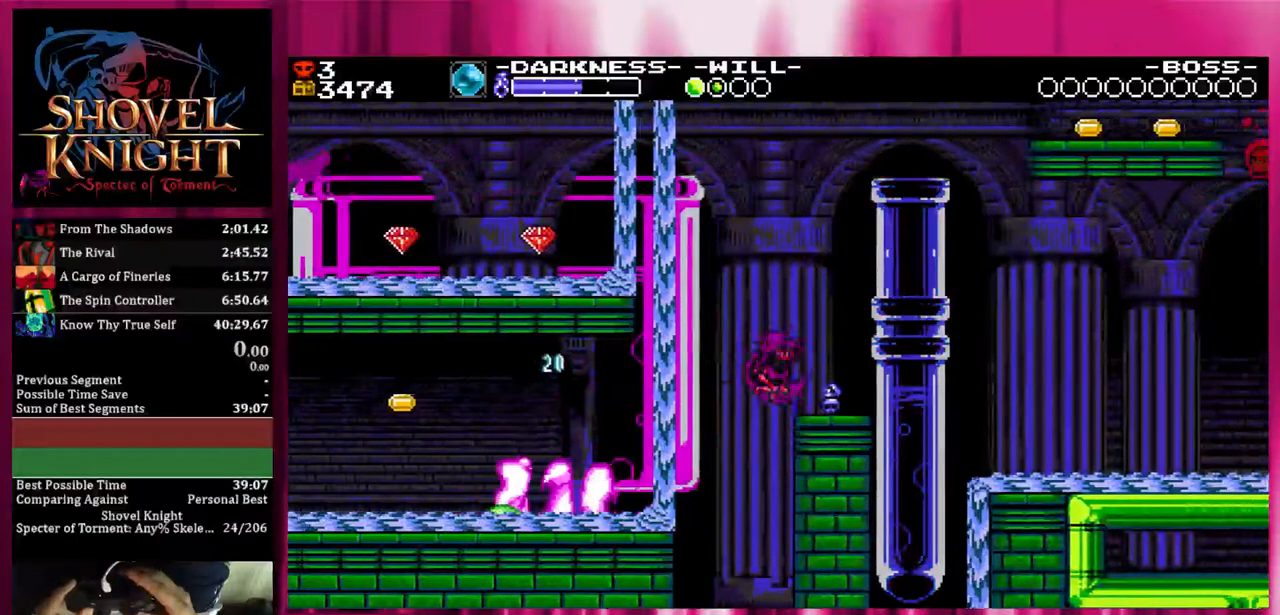
{"dt_ms": 500, "buttons": ["DPAD_RIGHT"], "events": []}
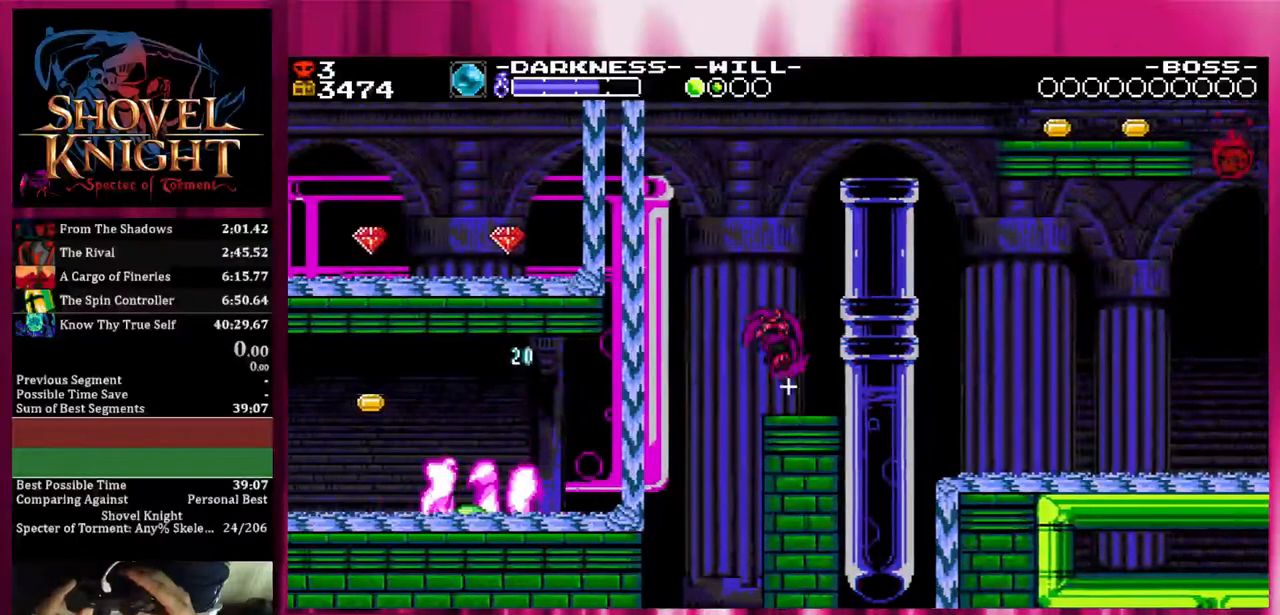
{"dt_ms": 500, "buttons": [], "events": [[267, "DPAD_RIGHT", "up"]]}
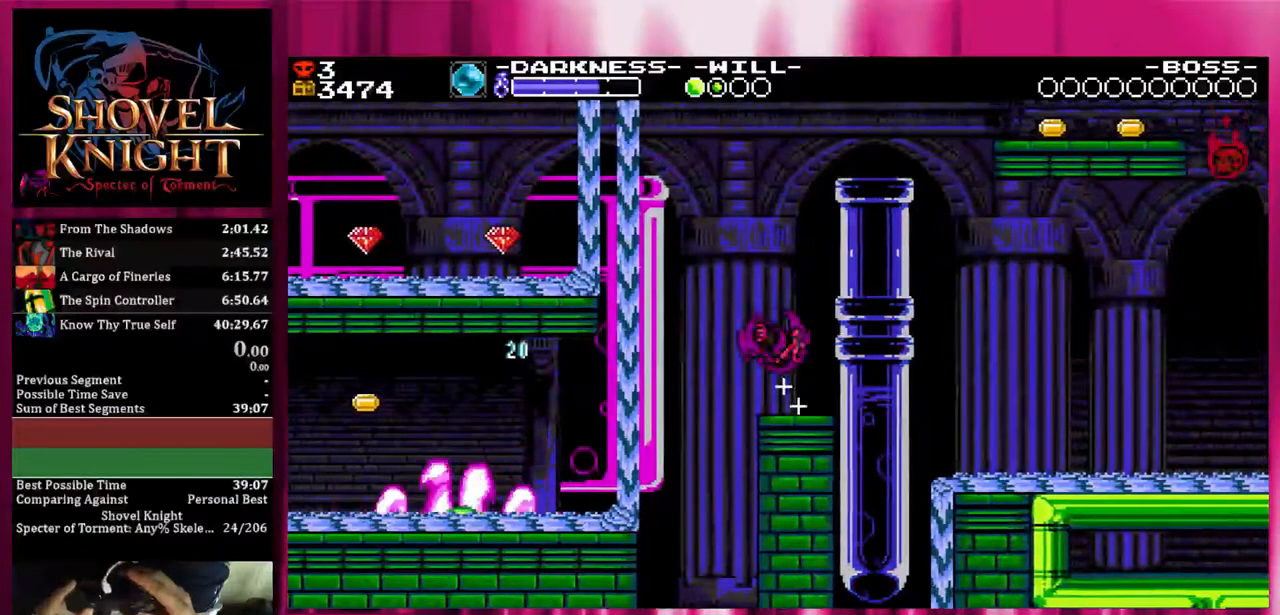
{"dt_ms": 500, "buttons": [], "events": []}
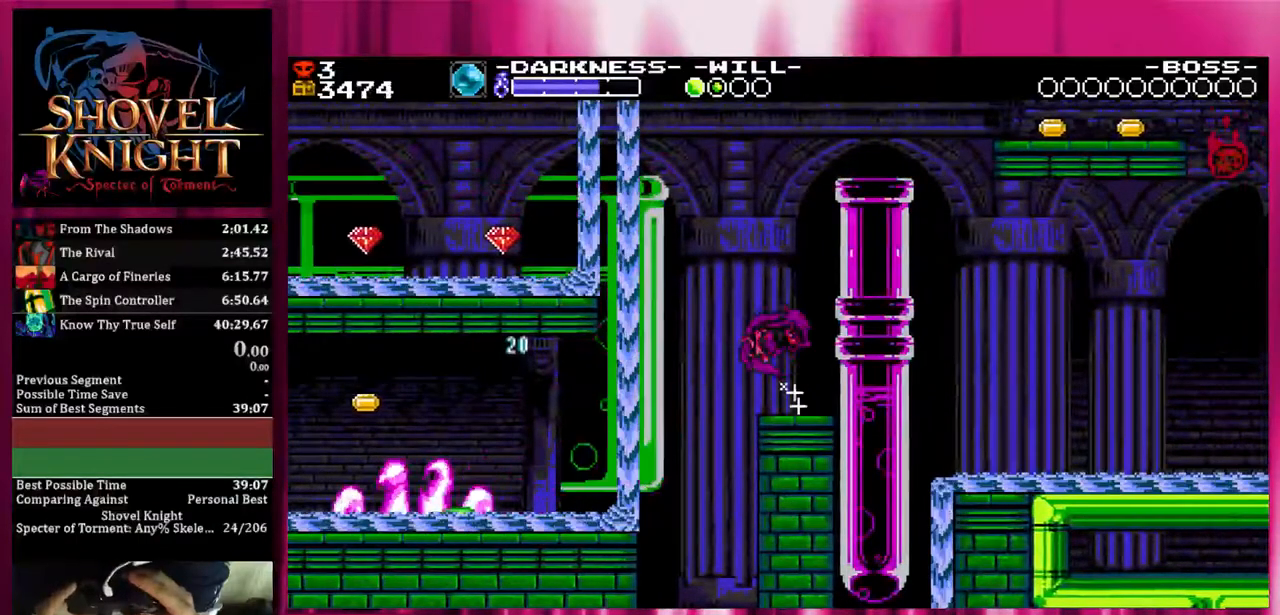
{"dt_ms": 500, "buttons": ["DPAD_DOWN", "DPAD_RIGHT"], "events": [[150, "DPAD_DOWN", "down"], [150, "DPAD_RIGHT", "down"]]}
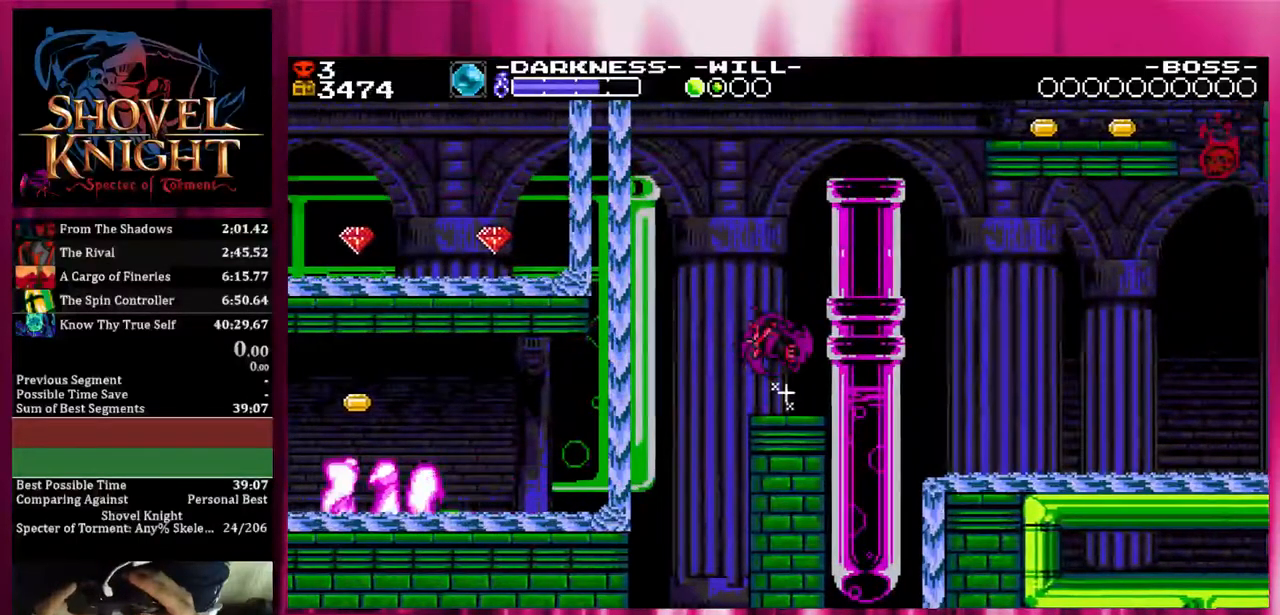
{"dt_ms": 500, "buttons": ["DPAD_DOWN", "DPAD_RIGHT"], "events": []}
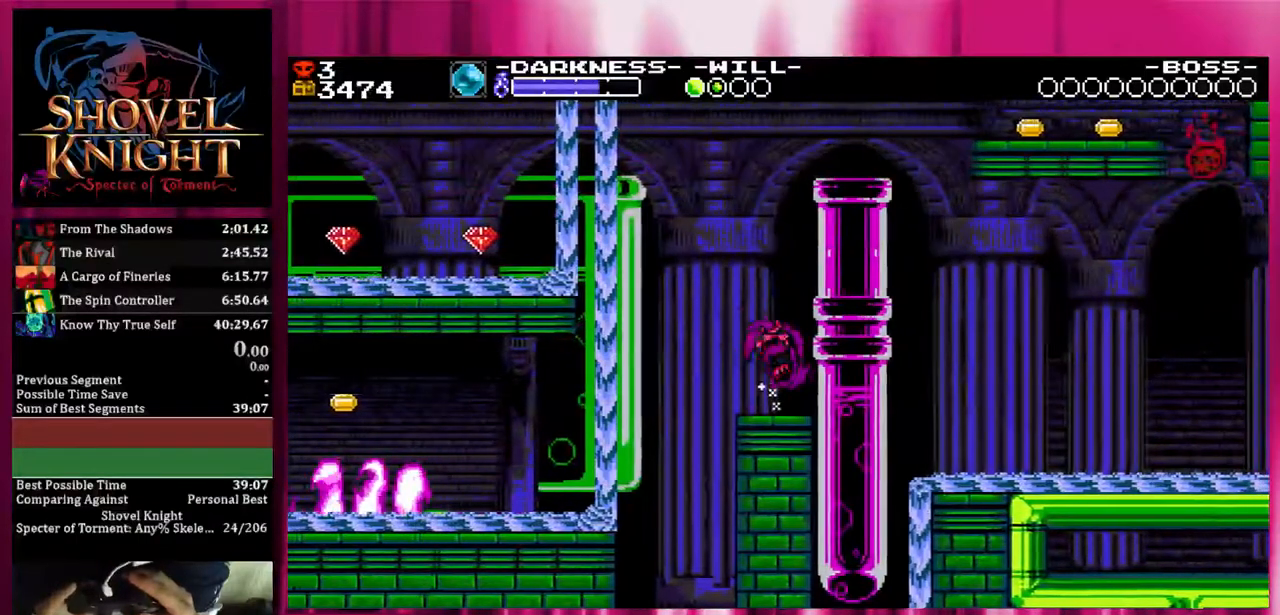
{"dt_ms": 500, "buttons": ["DPAD_DOWN", "DPAD_RIGHT"], "events": []}
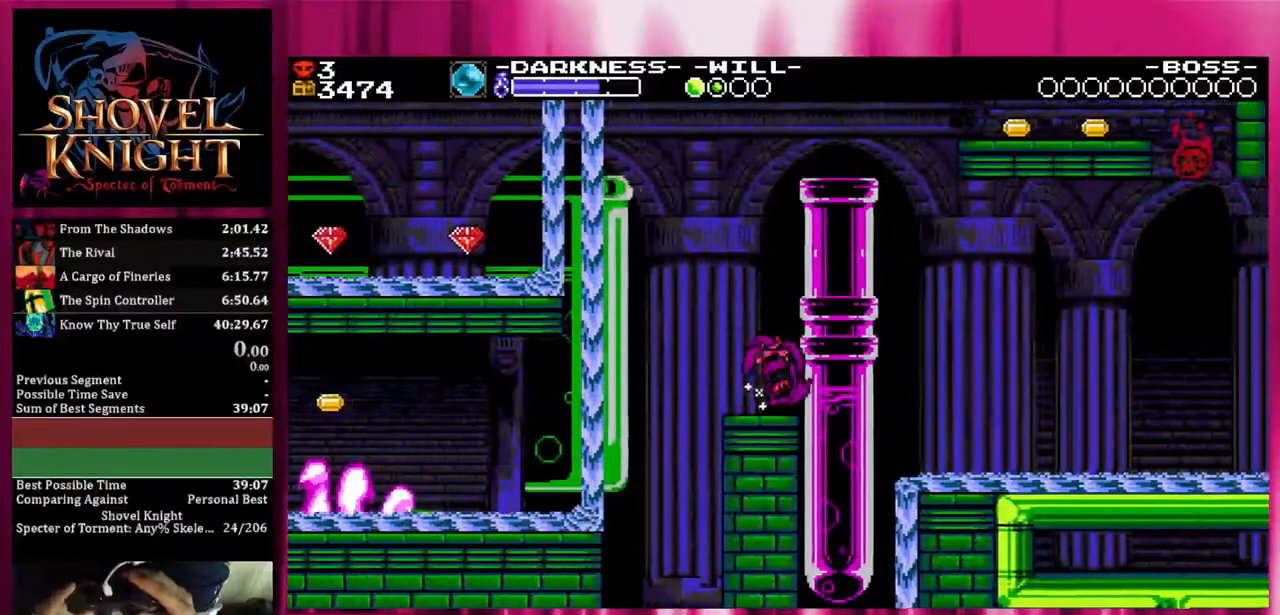
{"dt_ms": 500, "buttons": ["DPAD_DOWN", "DPAD_RIGHT"], "events": []}
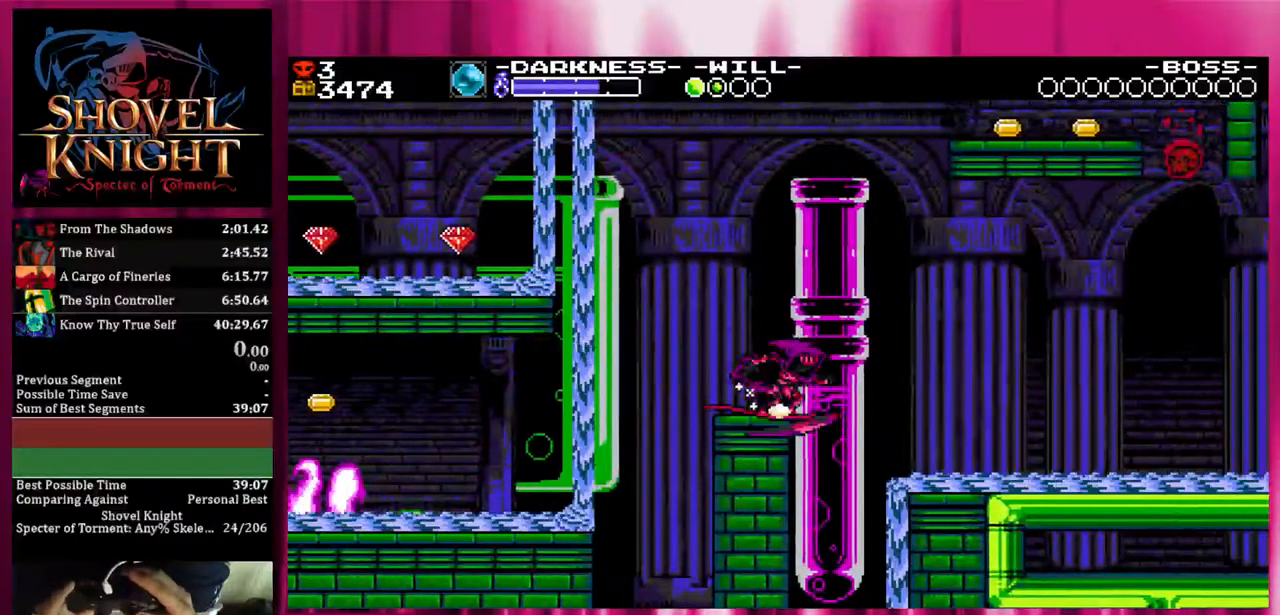
{"dt_ms": 500, "buttons": ["DPAD_DOWN", "DPAD_RIGHT"], "events": []}
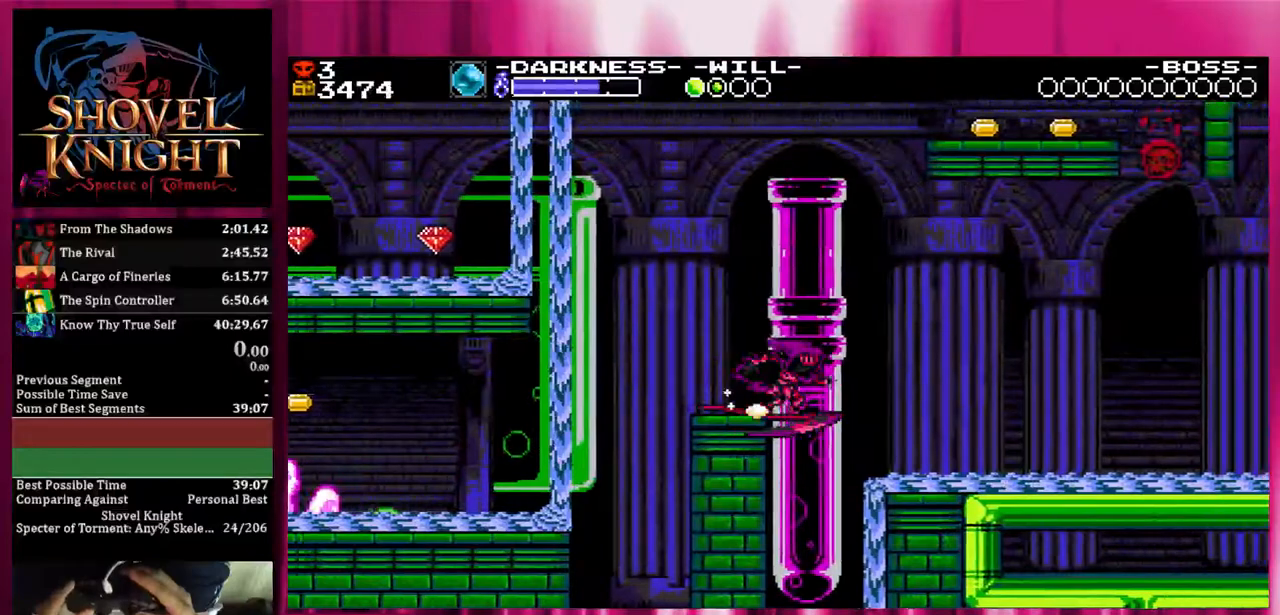
{"dt_ms": 500, "buttons": ["DPAD_DOWN", "DPAD_RIGHT"], "events": []}
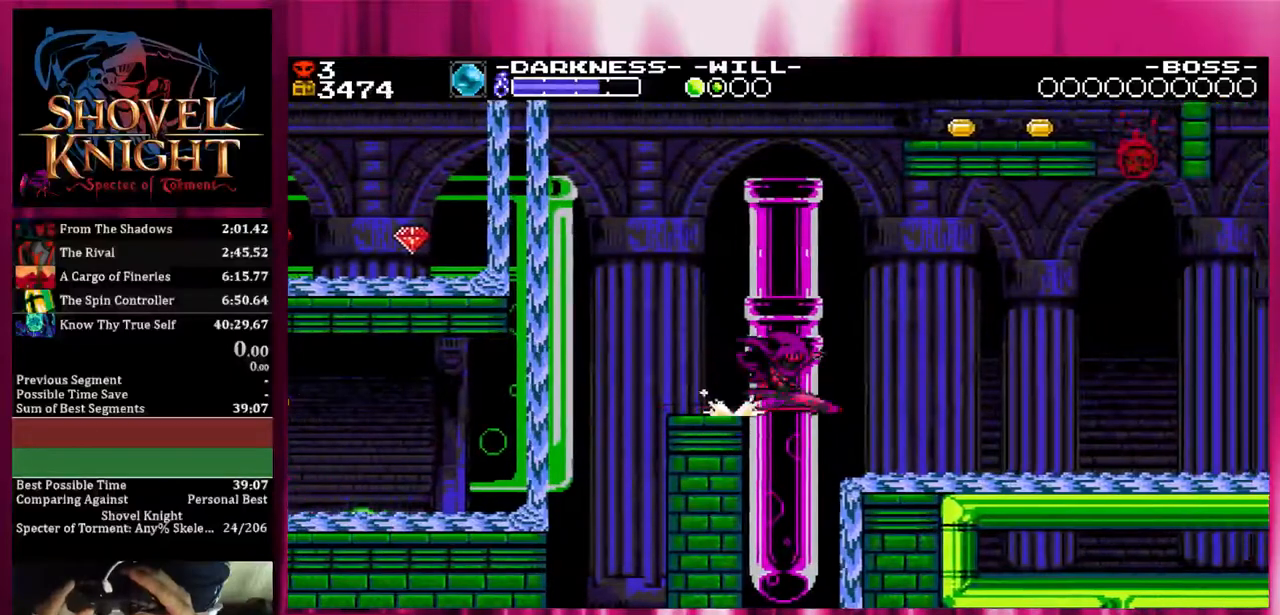
{"dt_ms": 500, "buttons": ["DPAD_DOWN", "DPAD_RIGHT"], "events": []}
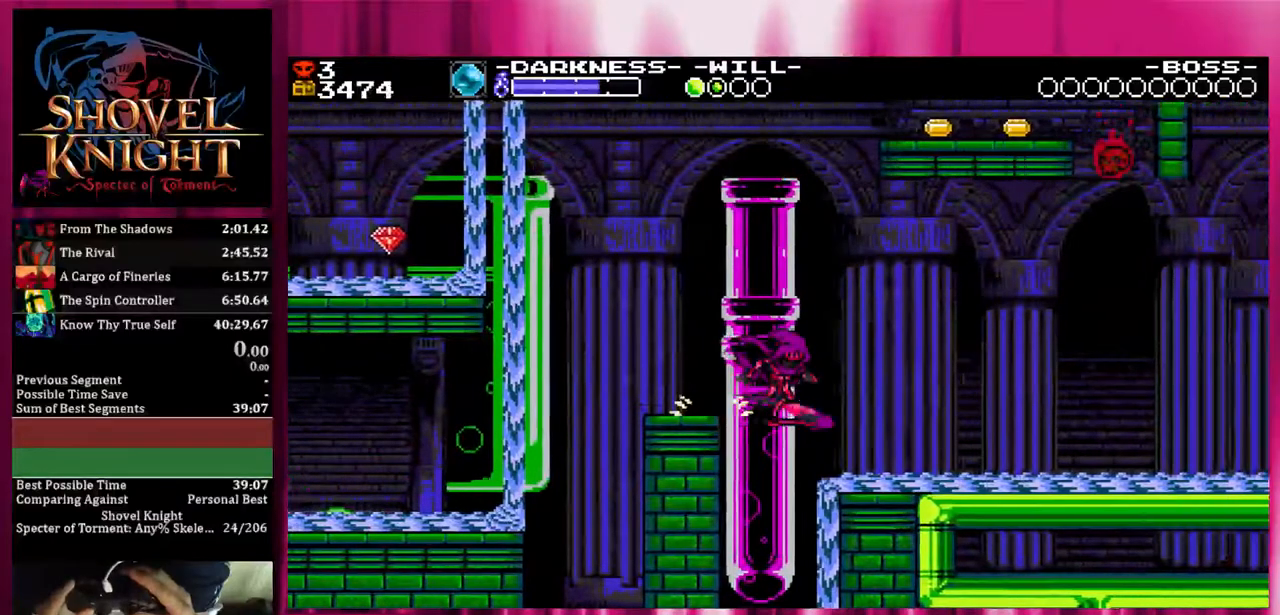
{"dt_ms": 500, "buttons": ["DPAD_DOWN", "DPAD_RIGHT"], "events": []}
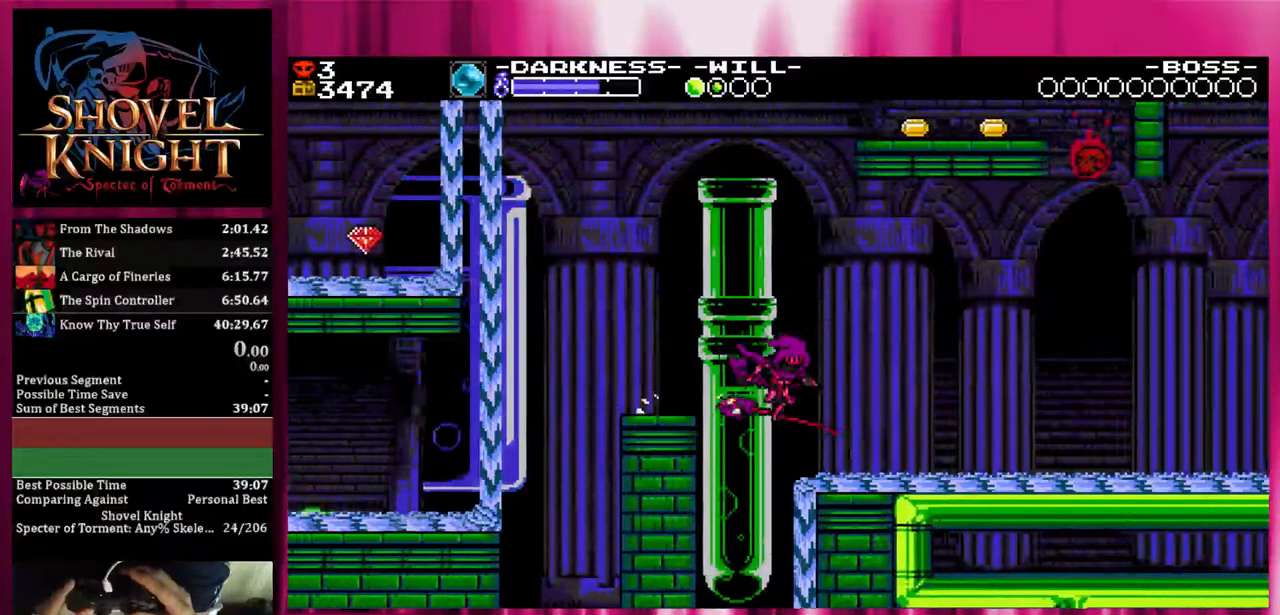
{"dt_ms": 500, "buttons": ["DPAD_DOWN", "DPAD_RIGHT"], "events": []}
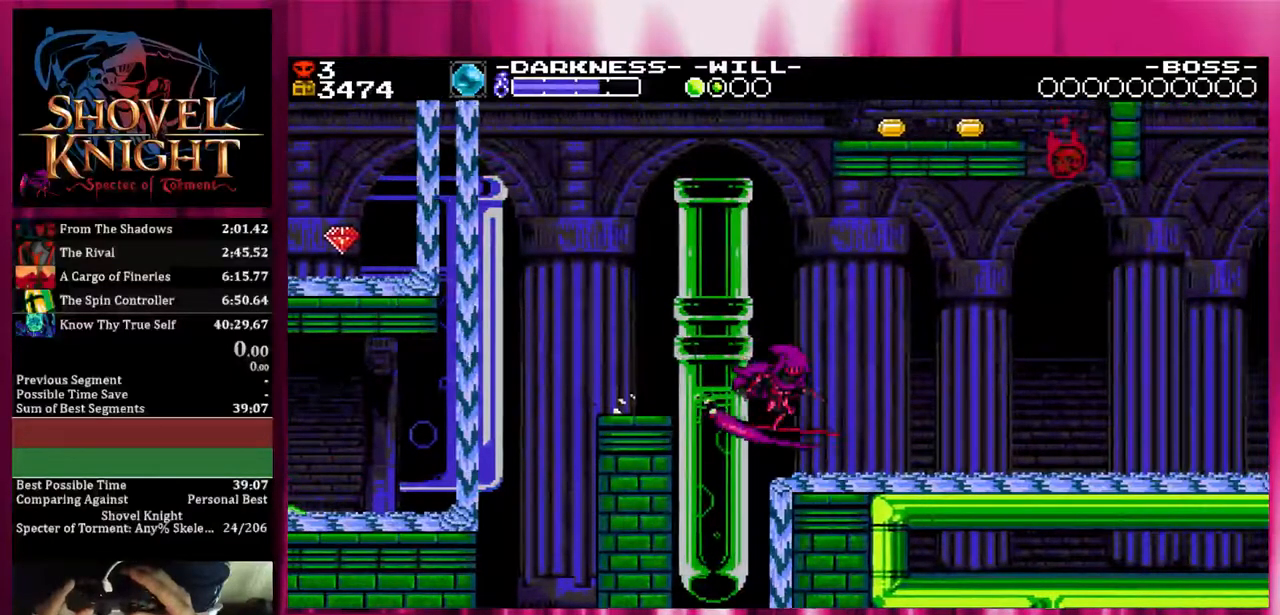
{"dt_ms": 500, "buttons": ["DPAD_DOWN", "DPAD_RIGHT"], "events": []}
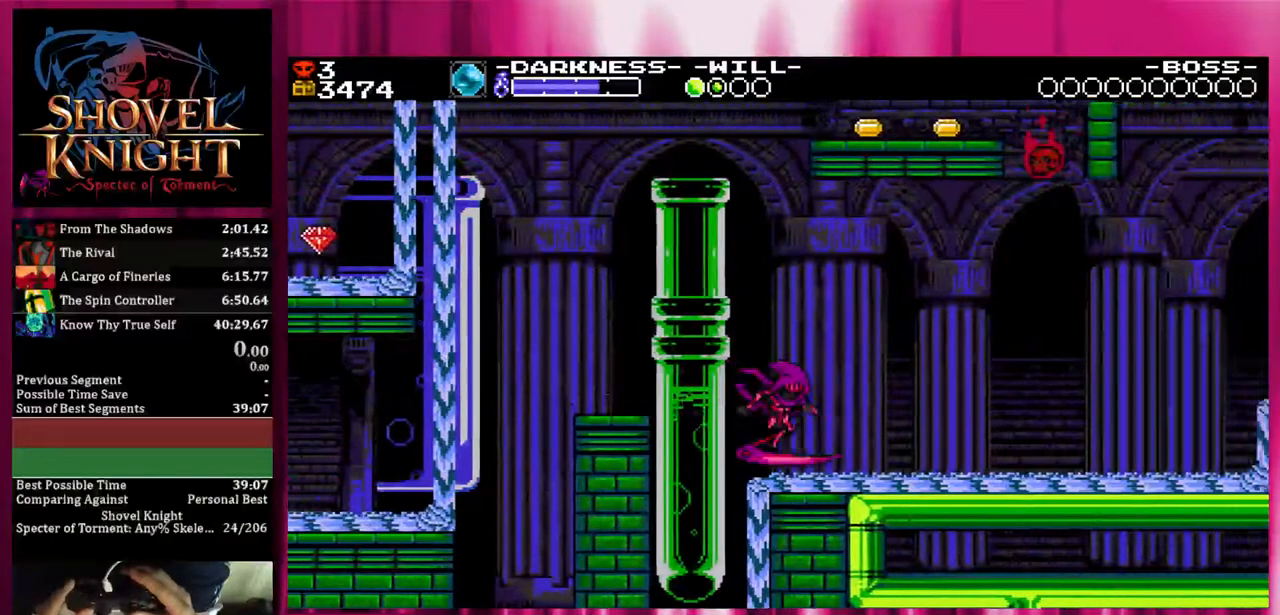
{"dt_ms": 500, "buttons": ["DPAD_DOWN", "DPAD_RIGHT"], "events": []}
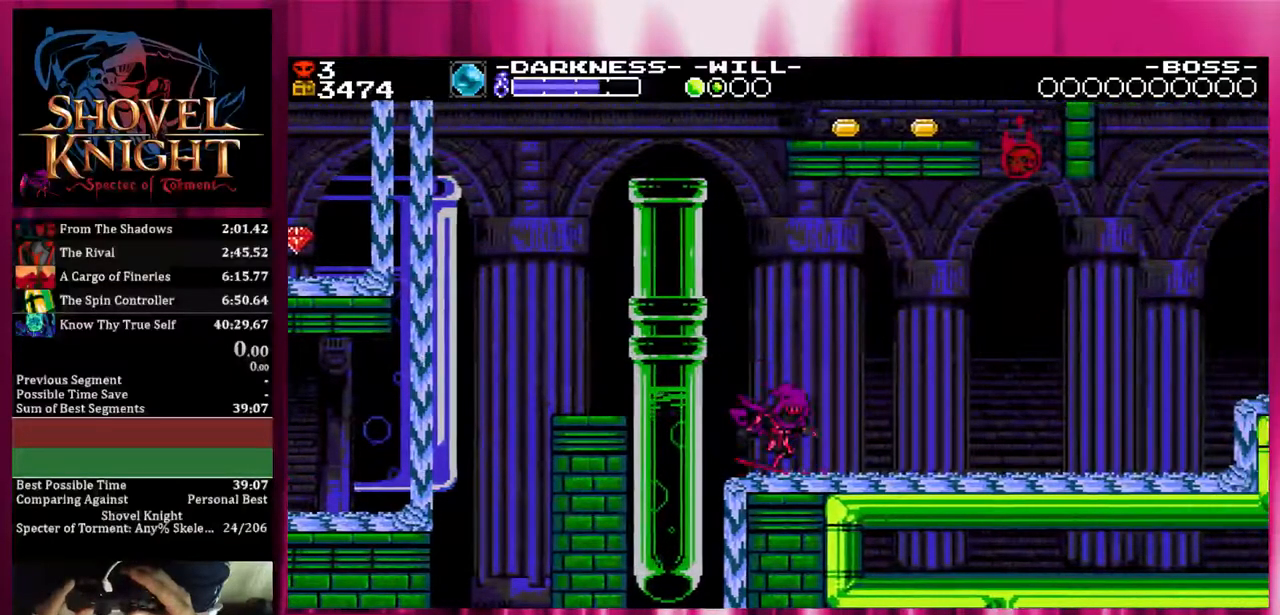
{"dt_ms": 500, "buttons": ["DPAD_DOWN", "DPAD_RIGHT"], "events": []}
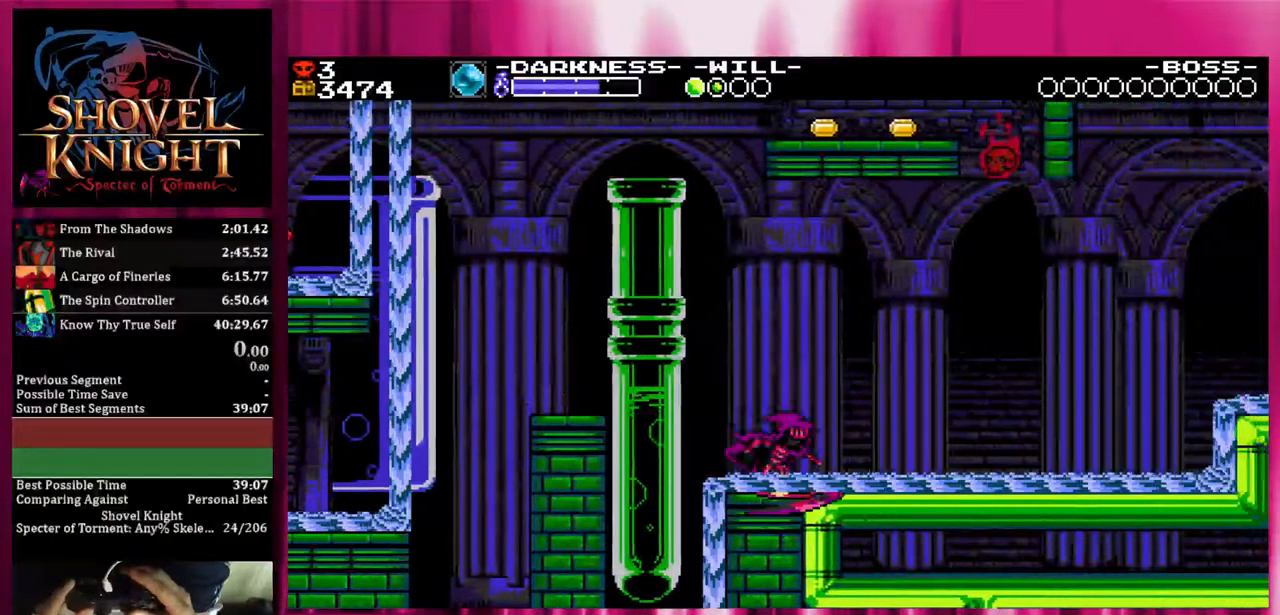
{"dt_ms": 500, "buttons": ["DPAD_DOWN", "DPAD_RIGHT"], "events": []}
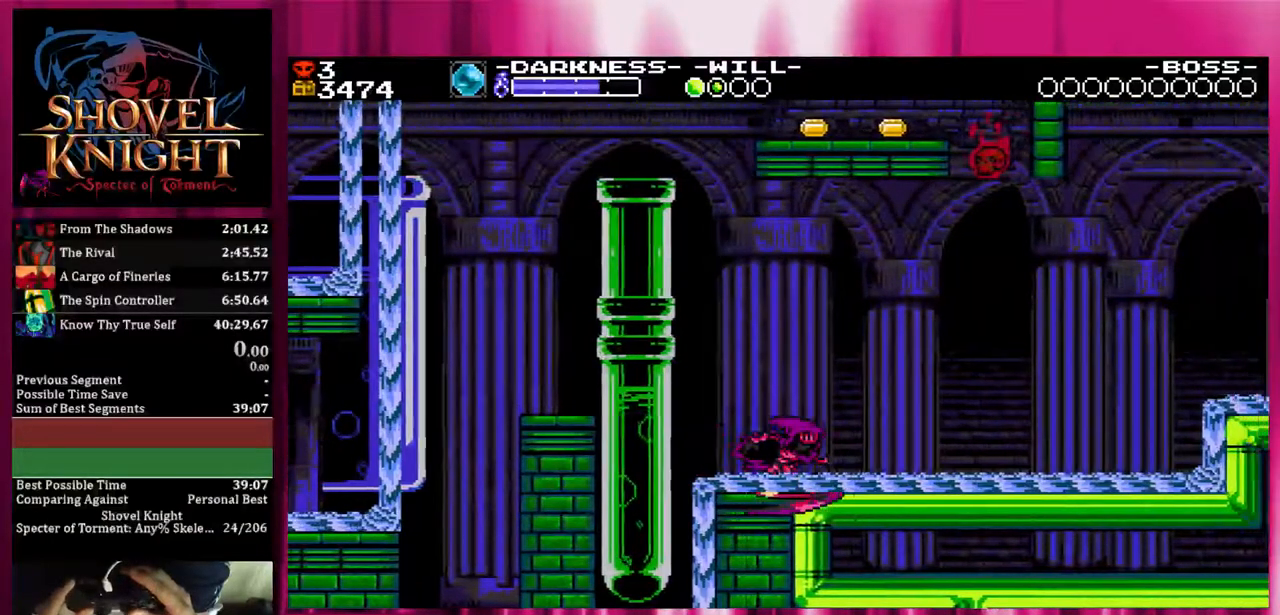
{"dt_ms": 500, "buttons": ["DPAD_DOWN", "DPAD_RIGHT"], "events": []}
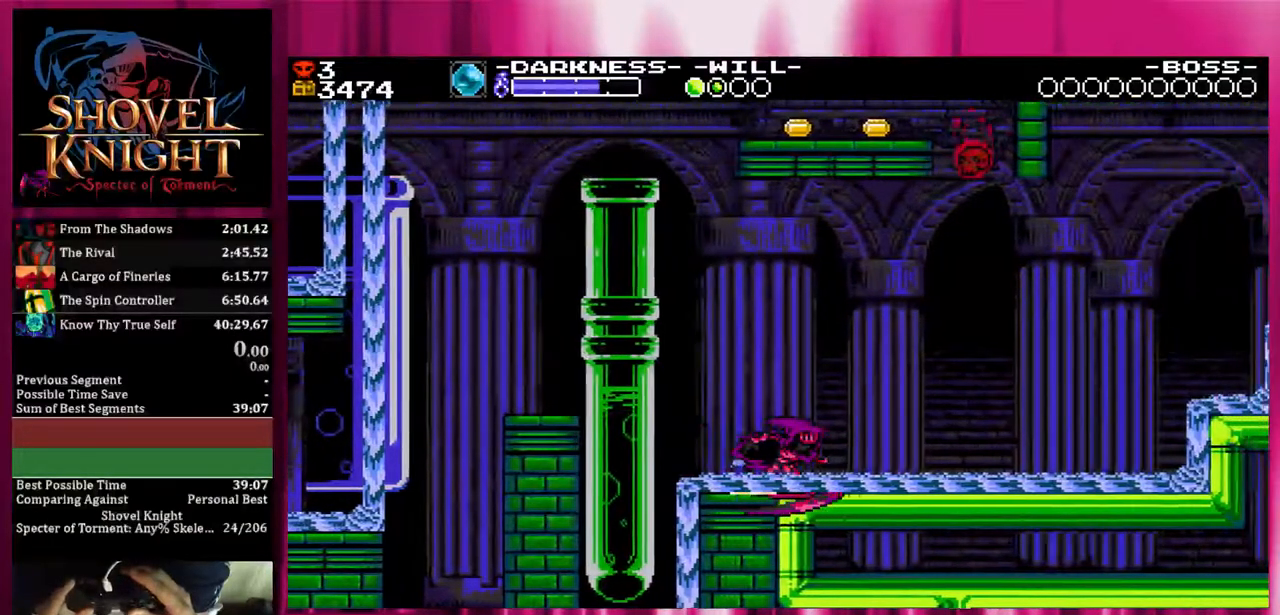
{"dt_ms": 500, "buttons": ["DPAD_DOWN", "DPAD_RIGHT"], "events": []}
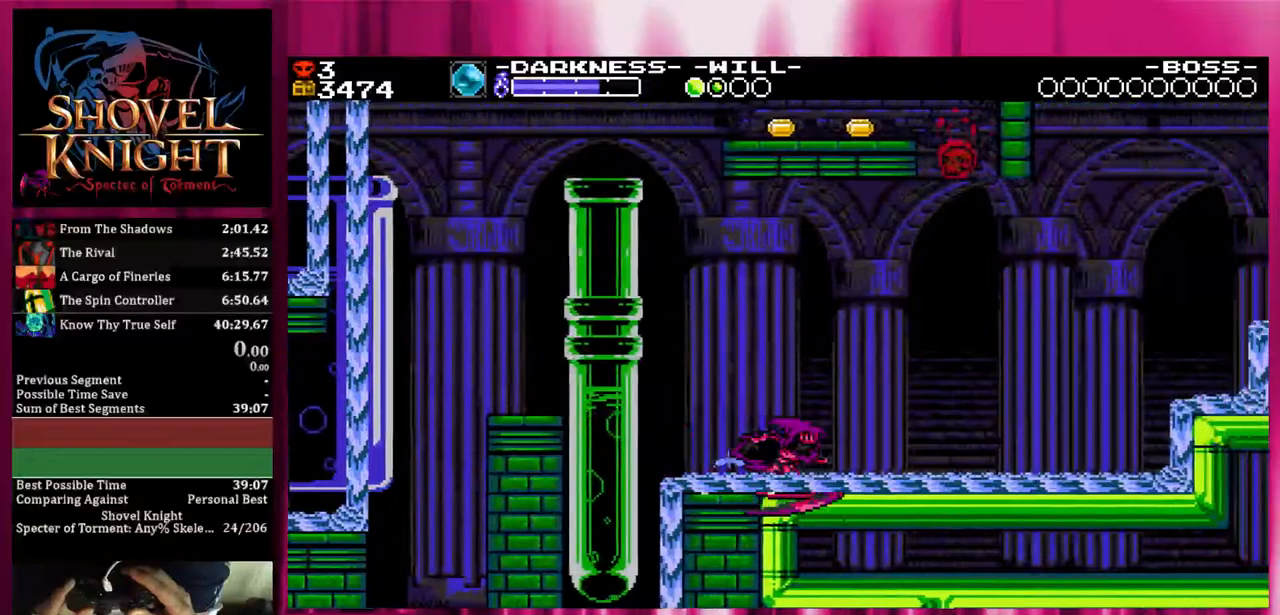
{"dt_ms": 500, "buttons": ["DPAD_DOWN", "DPAD_RIGHT"], "events": []}
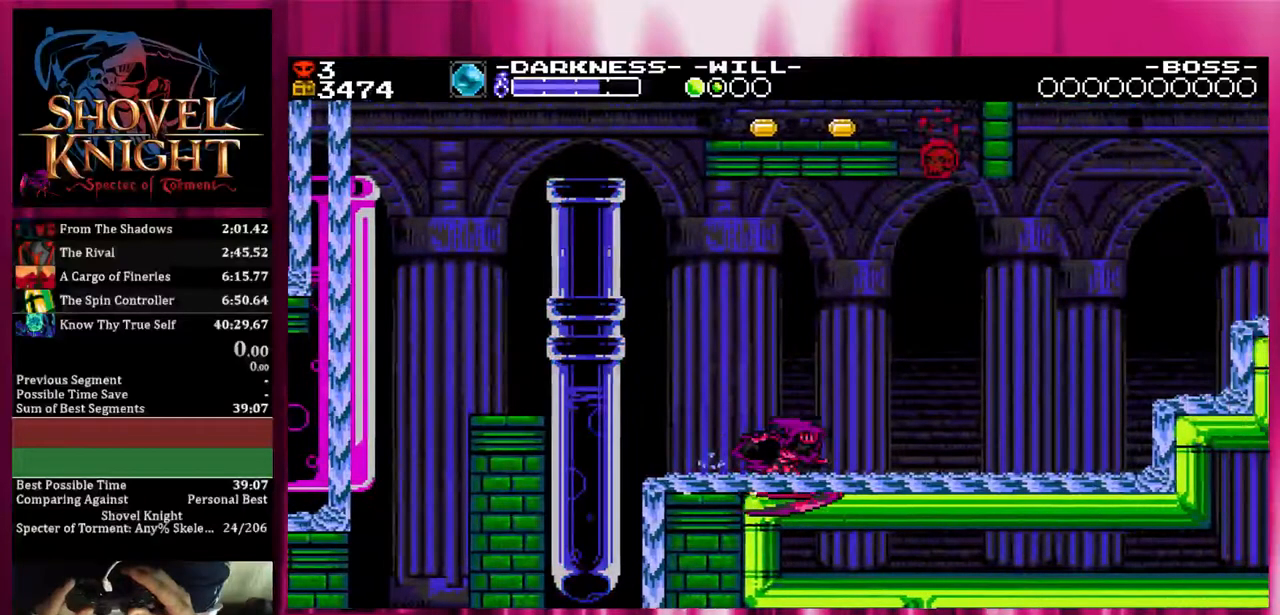
{"dt_ms": 500, "buttons": ["DPAD_DOWN", "DPAD_RIGHT"], "events": []}
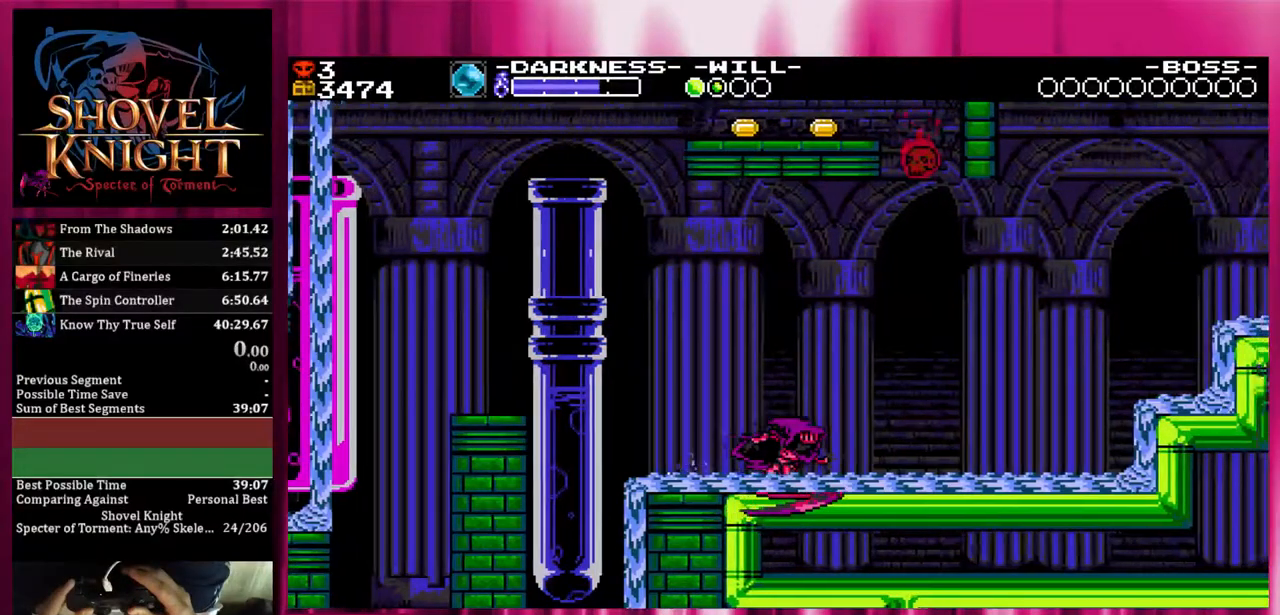
{"dt_ms": 500, "buttons": ["DPAD_DOWN", "DPAD_RIGHT"], "events": []}
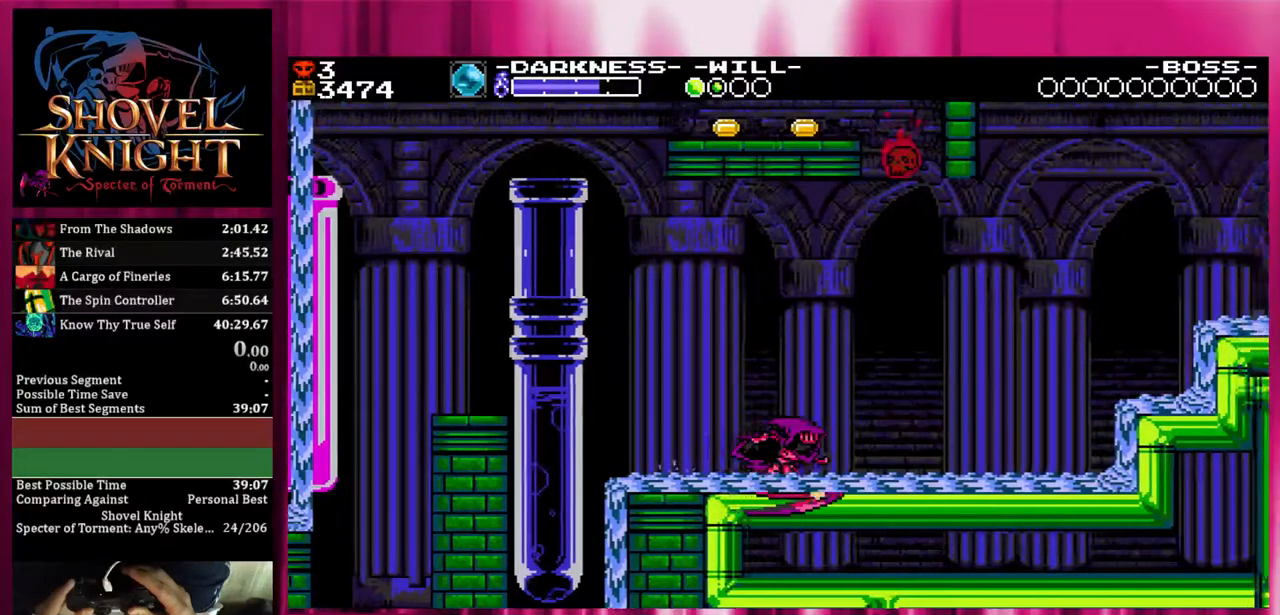
{"dt_ms": 500, "buttons": ["DPAD_DOWN", "DPAD_RIGHT"], "events": []}
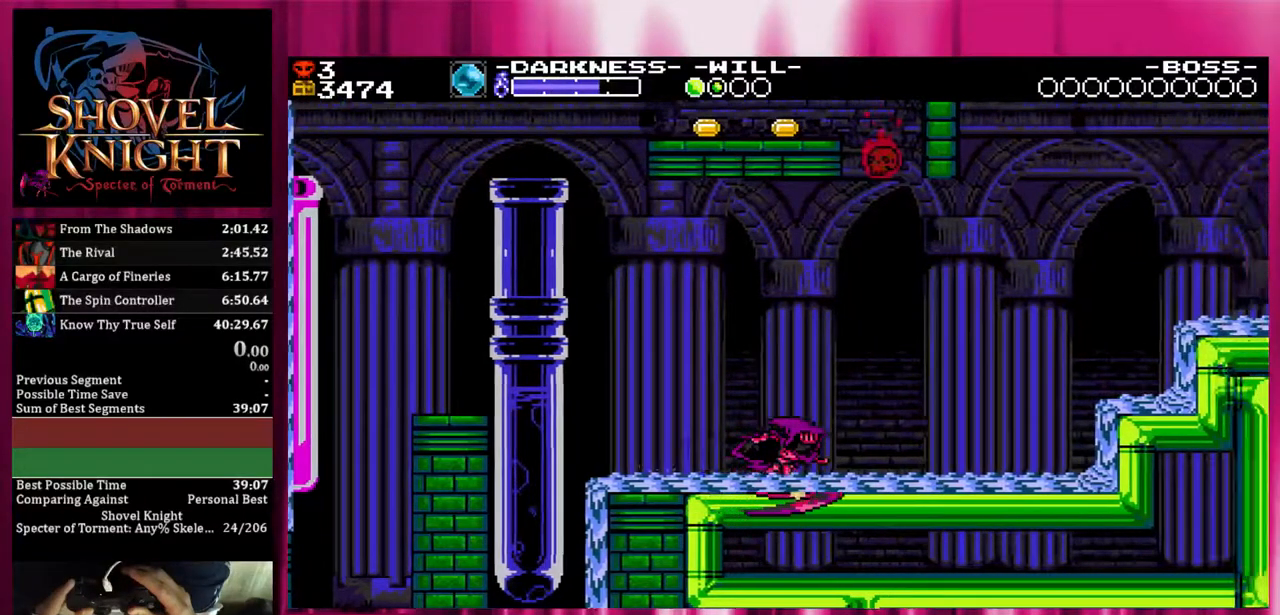
{"dt_ms": 500, "buttons": ["DPAD_DOWN", "DPAD_RIGHT"], "events": []}
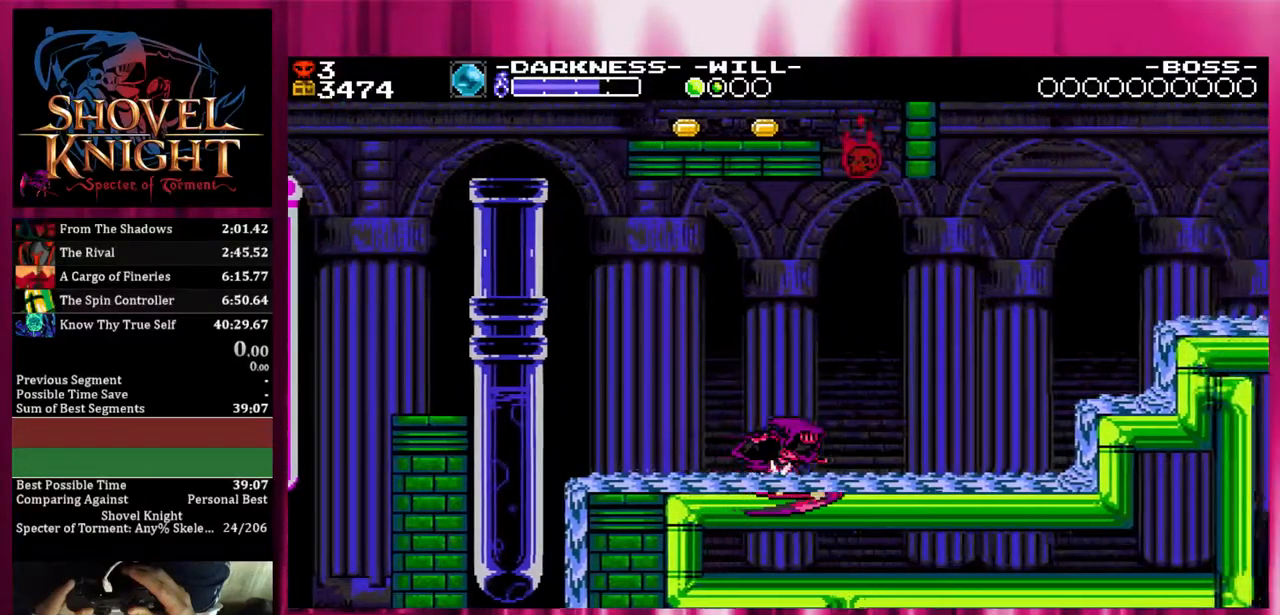
{"dt_ms": 500, "buttons": ["DPAD_RIGHT"], "events": [[367, "DPAD_DOWN", "up"]]}
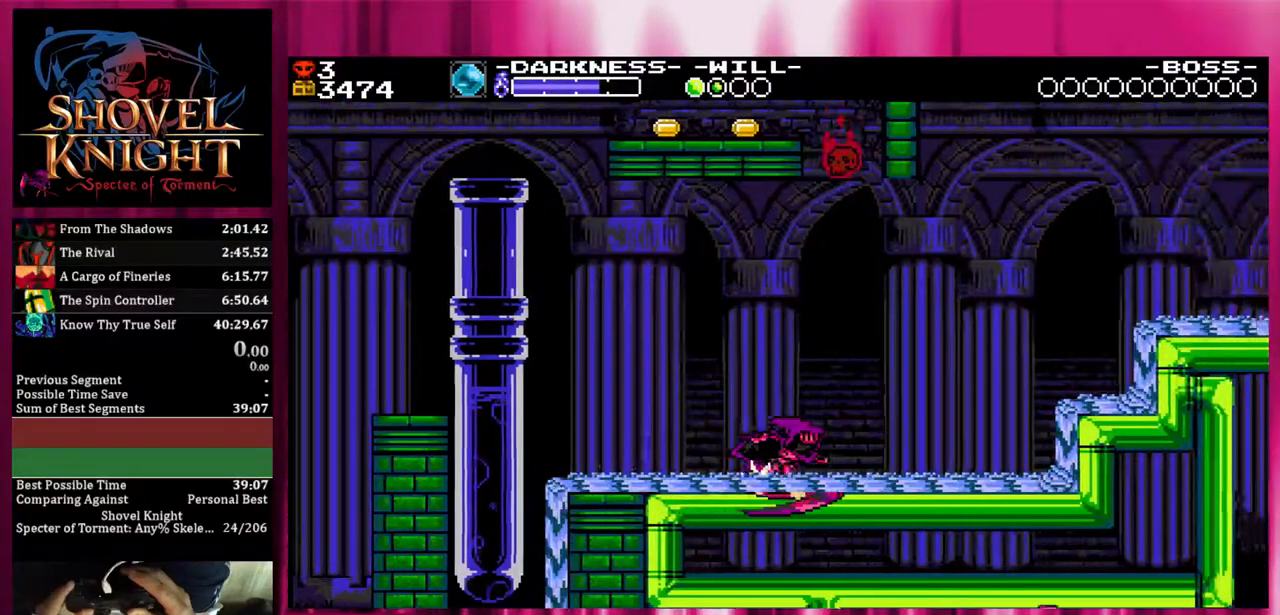
{"dt_ms": 500, "buttons": ["DPAD_RIGHT"], "events": []}